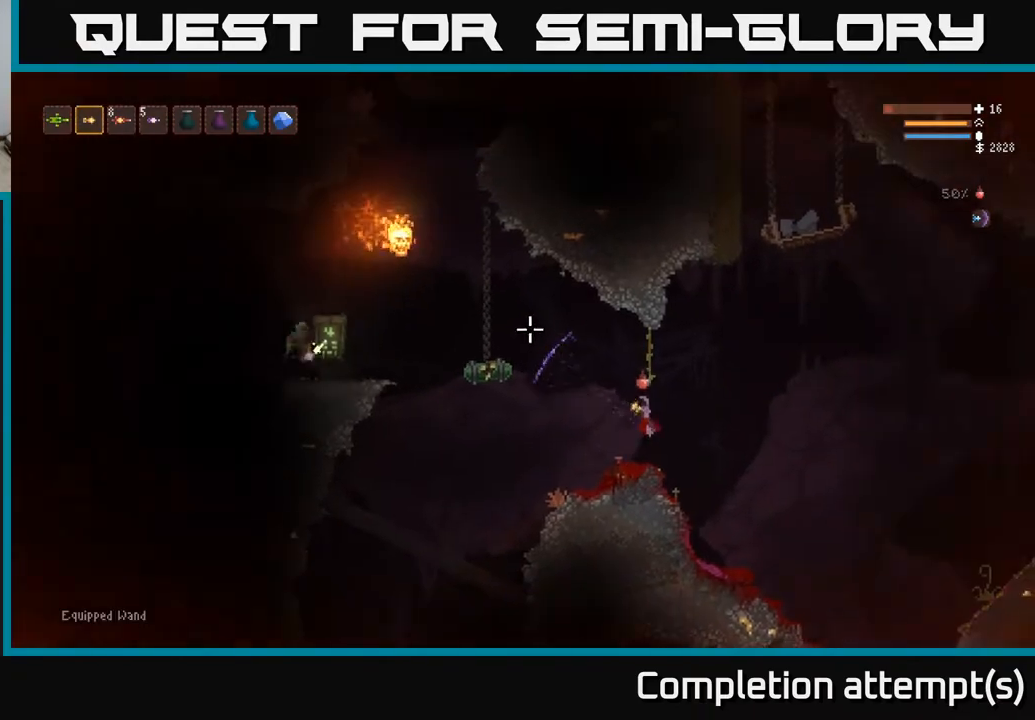
Gameplay with a controller (Xbox layout); each line is a JSON object with the inputs held at the frame after it. "events" lists button and stick changes between this image and that frame as [ms after this image, input, new state], when the widget could be followed in between.
{"buttons": ["L2"], "left_stick": "right", "right_stick": "up-left", "events": [[167, "R2", "down"], [283, "R2", "up"], [467, "L2", "down"]]}
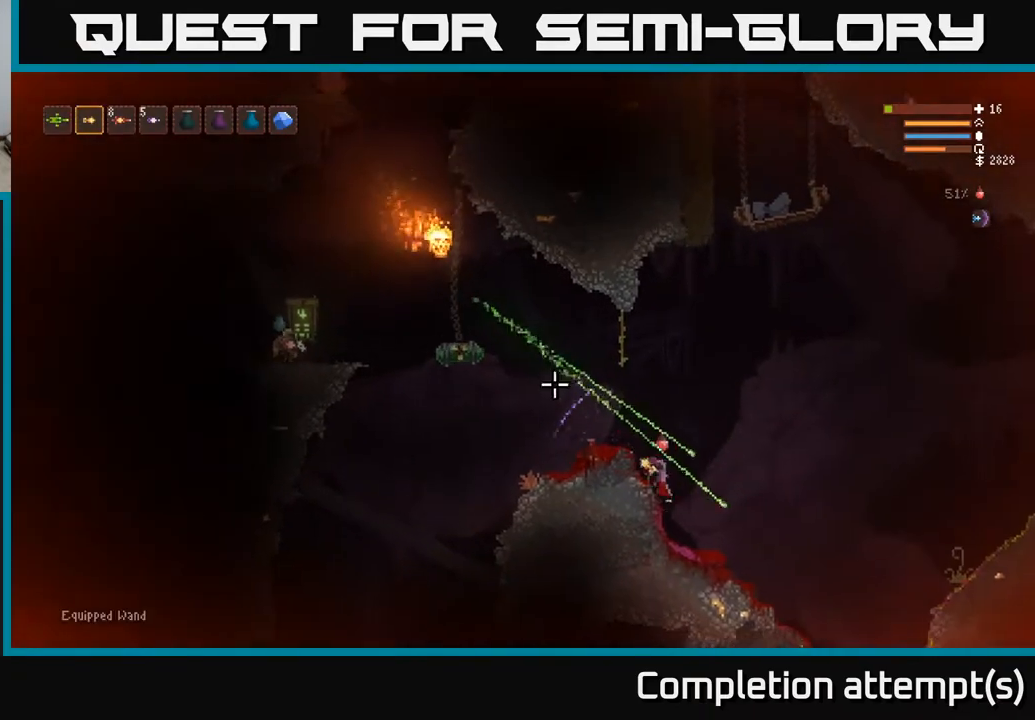
{"buttons": ["R2"], "left_stick": "right", "right_stick": "up-left", "events": [[100, "L2", "up"], [100, "R2", "down"]]}
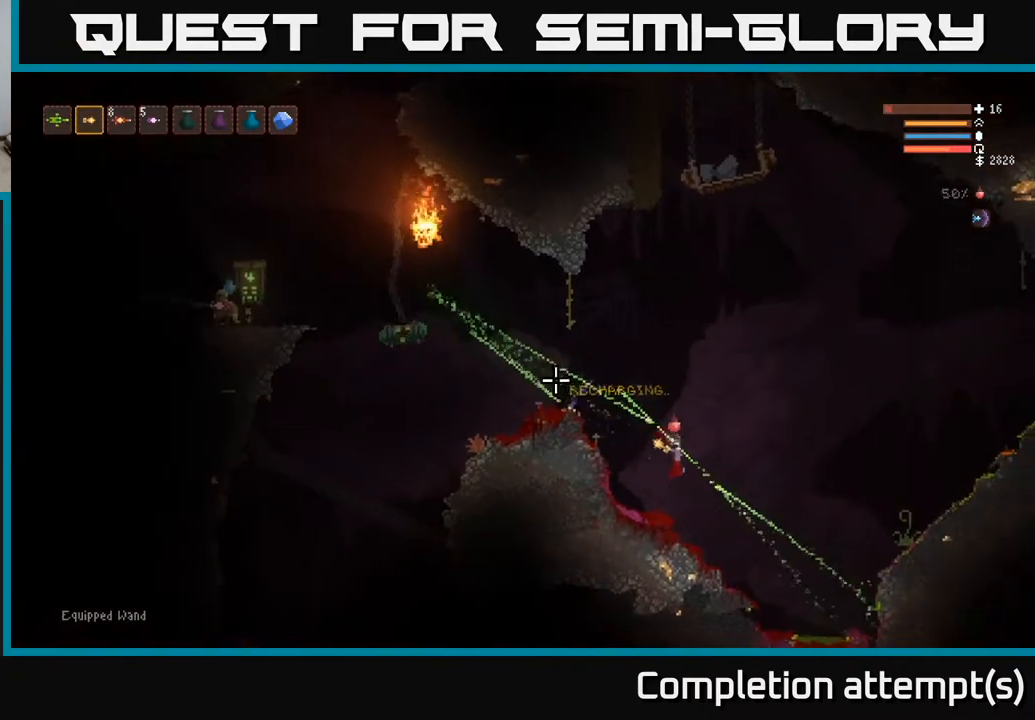
{"buttons": ["L2"], "left_stick": "up", "right_stick": "left", "events": [[33, "L2", "down"], [100, "right_stick", "left"], [450, "left_stick", "up"], [483, "R2", "up"]]}
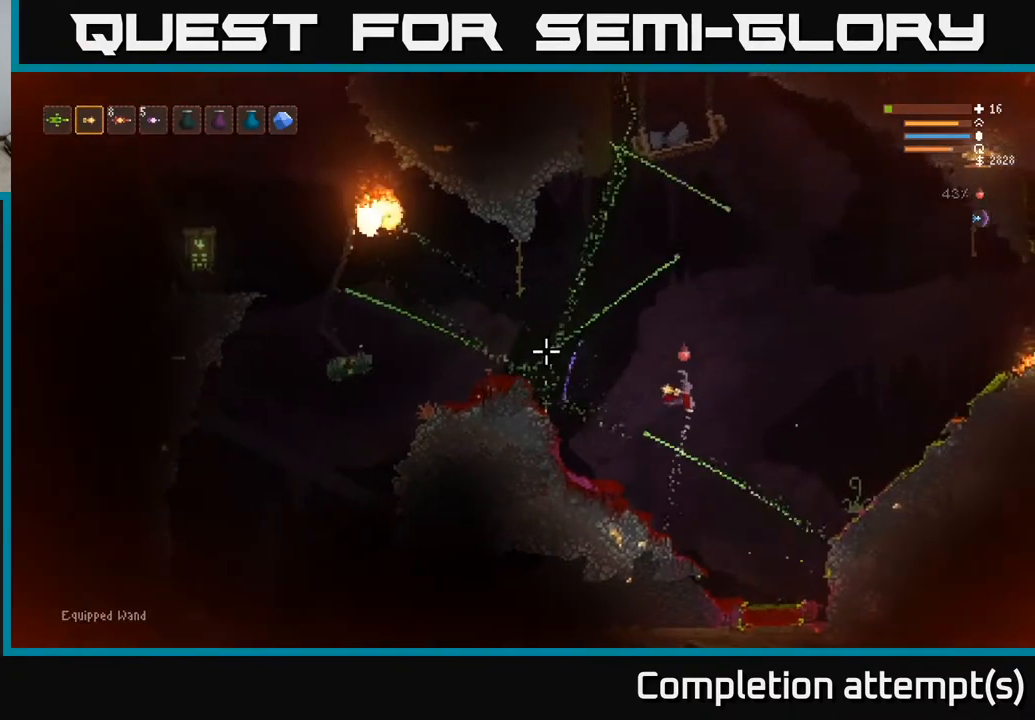
{"buttons": [], "left_stick": "center", "right_stick": "left", "events": [[67, "left_stick", "center"], [117, "L2", "up"]]}
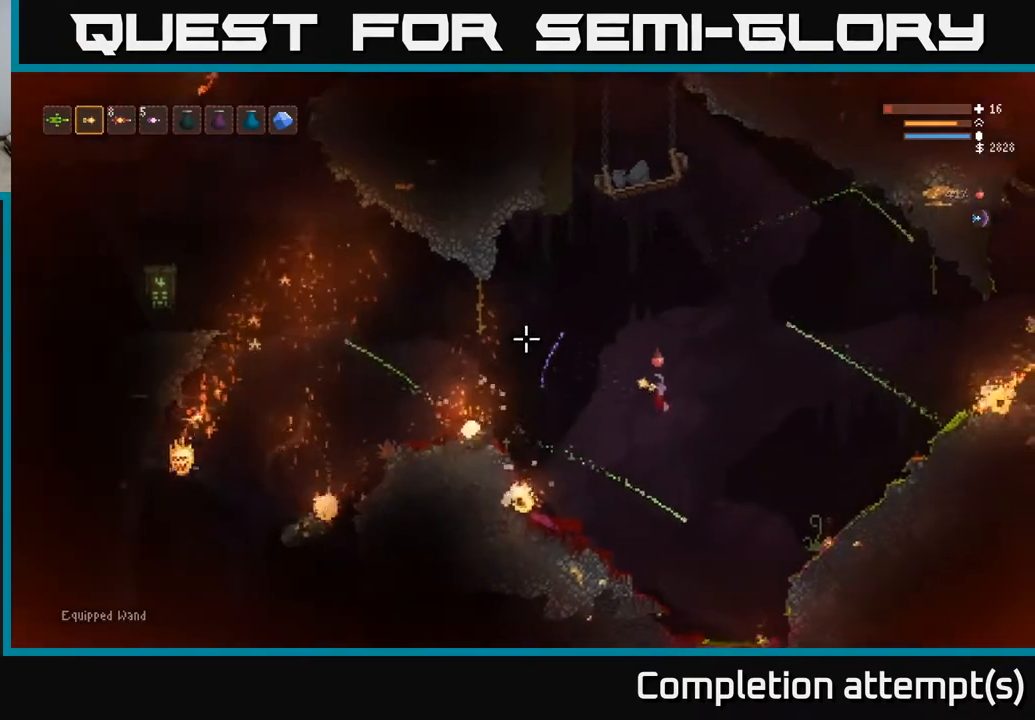
{"buttons": ["L2"], "left_stick": "center", "right_stick": "left", "events": [[33, "L1", "down"], [150, "L1", "up"], [167, "left_stick", "right"], [233, "L2", "down"], [450, "left_stick", "center"]]}
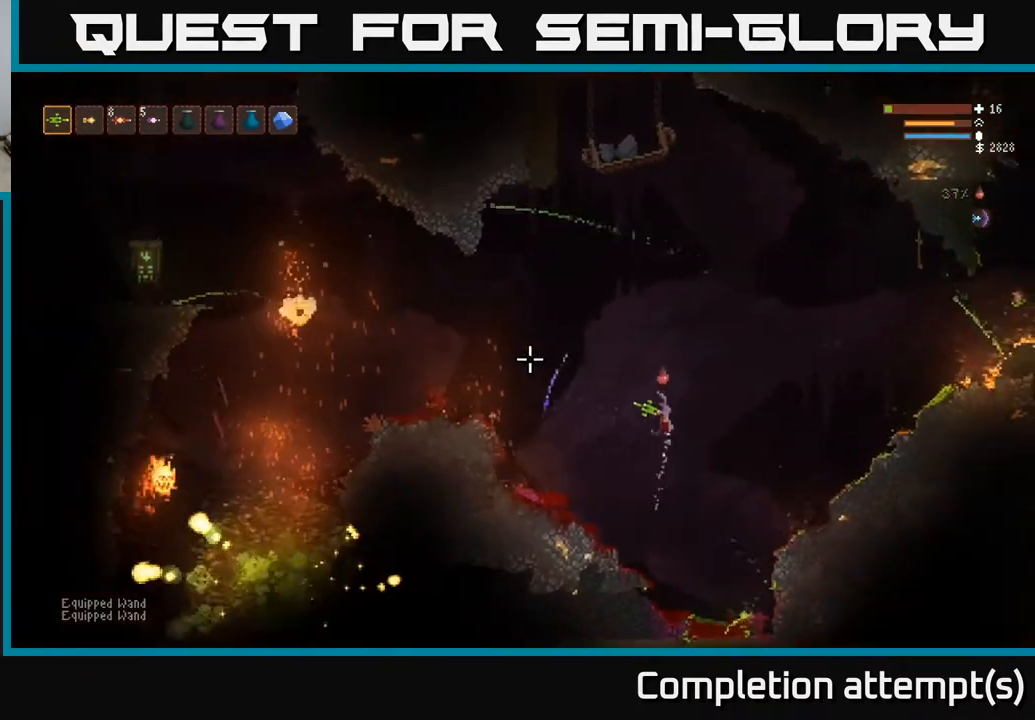
{"buttons": ["L2"], "left_stick": "left", "right_stick": "left", "events": [[50, "L2", "up"], [117, "left_stick", "left"], [217, "left_stick", "center"], [300, "left_stick", "left"], [417, "L2", "down"]]}
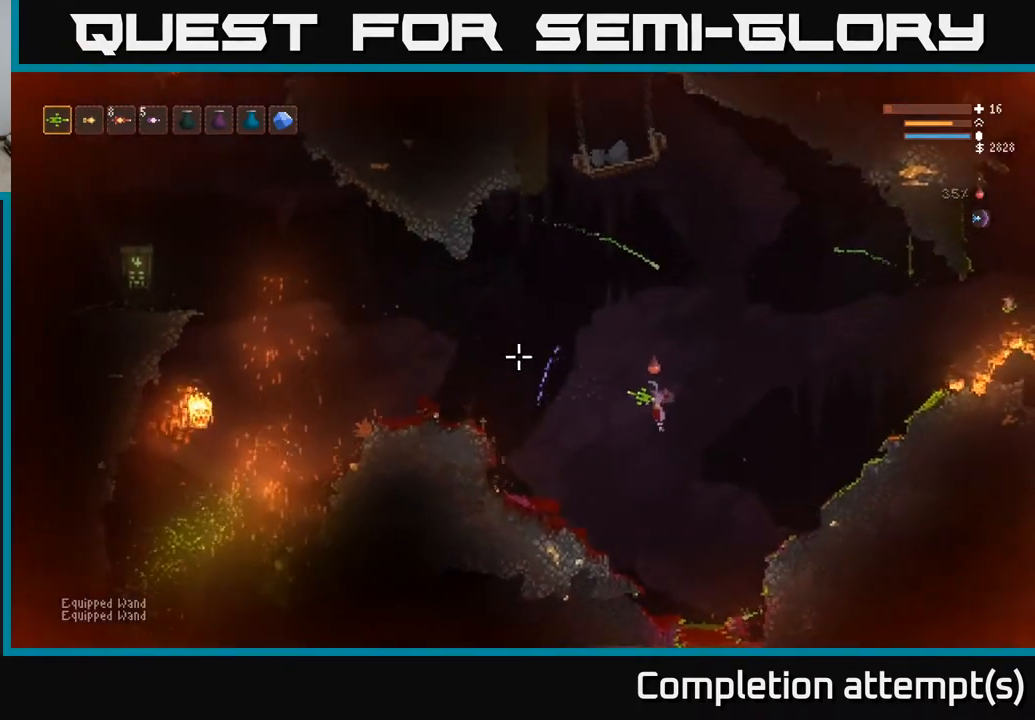
{"buttons": ["L2"], "left_stick": "left", "right_stick": "left", "events": [[67, "L2", "up"], [217, "L2", "down"], [367, "L2", "up"], [483, "L2", "down"]]}
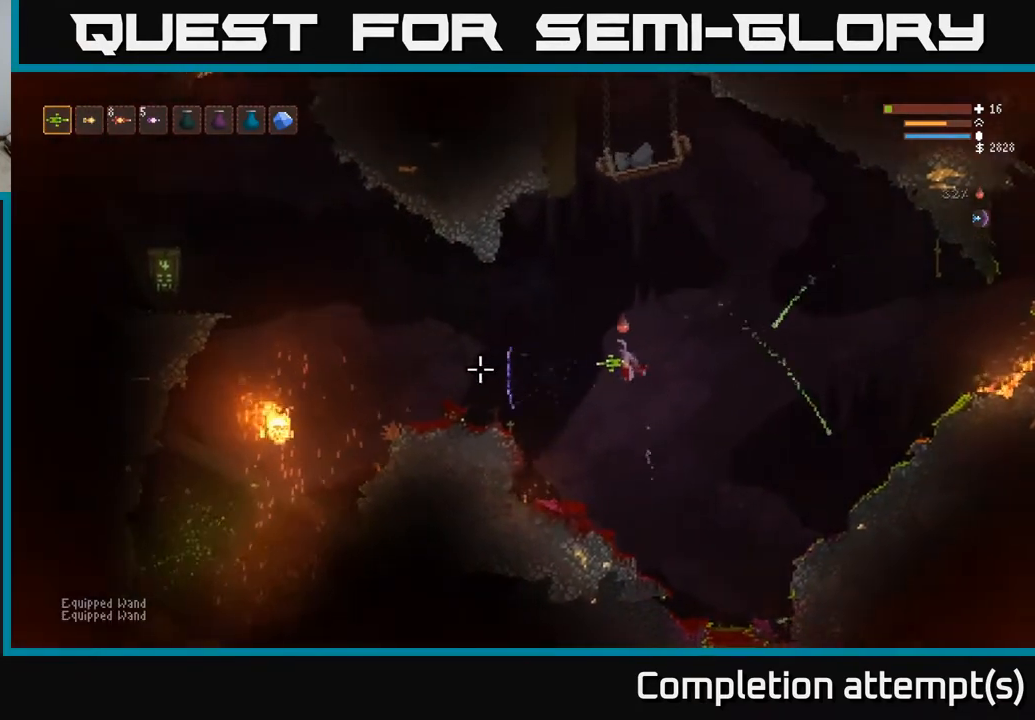
{"buttons": ["R2"], "left_stick": "right", "right_stick": "left", "events": [[50, "R2", "down"], [133, "L2", "up"], [217, "left_stick", "up-left"], [400, "left_stick", "center"], [483, "left_stick", "right"]]}
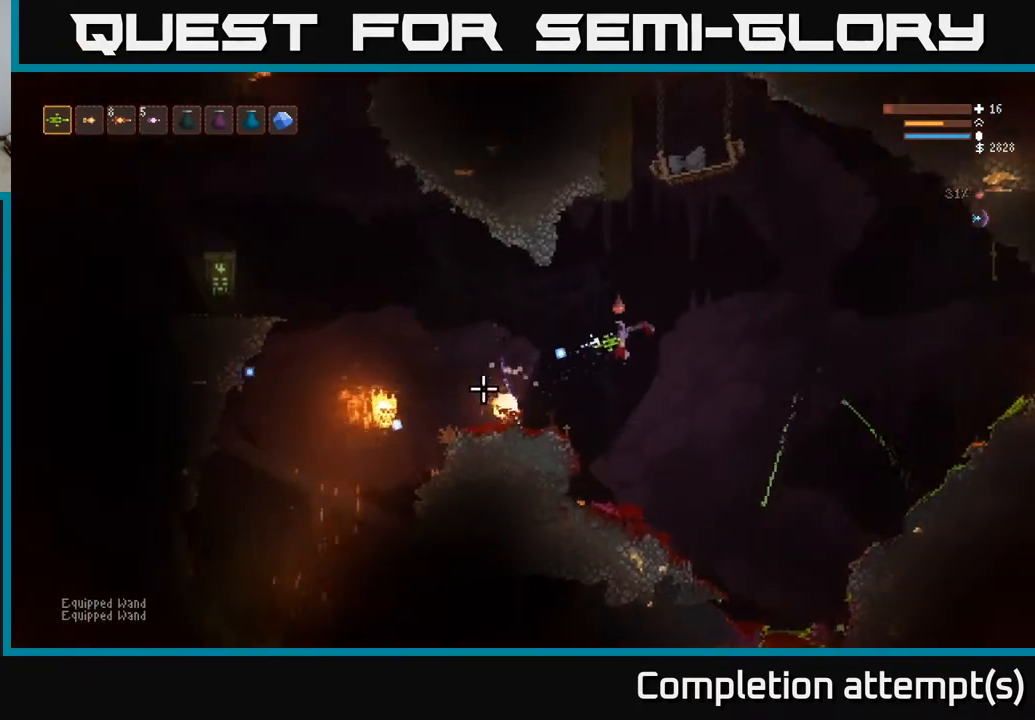
{"buttons": [], "left_stick": "right", "right_stick": "left", "events": [[33, "L2", "down"], [167, "L2", "up"], [200, "left_stick", "center"], [283, "left_stick", "left"], [333, "R2", "up"], [400, "left_stick", "center"], [467, "left_stick", "right"]]}
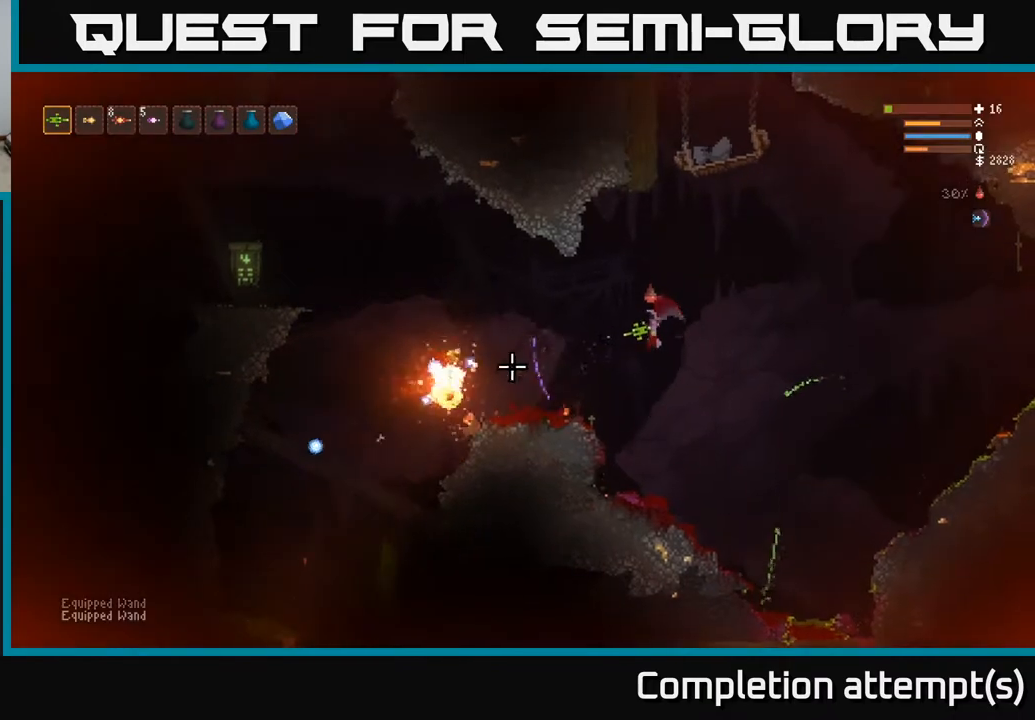
{"buttons": [], "left_stick": "left", "right_stick": "up-left", "events": [[267, "left_stick", "center"], [367, "left_stick", "left"], [400, "right_stick", "up-left"]]}
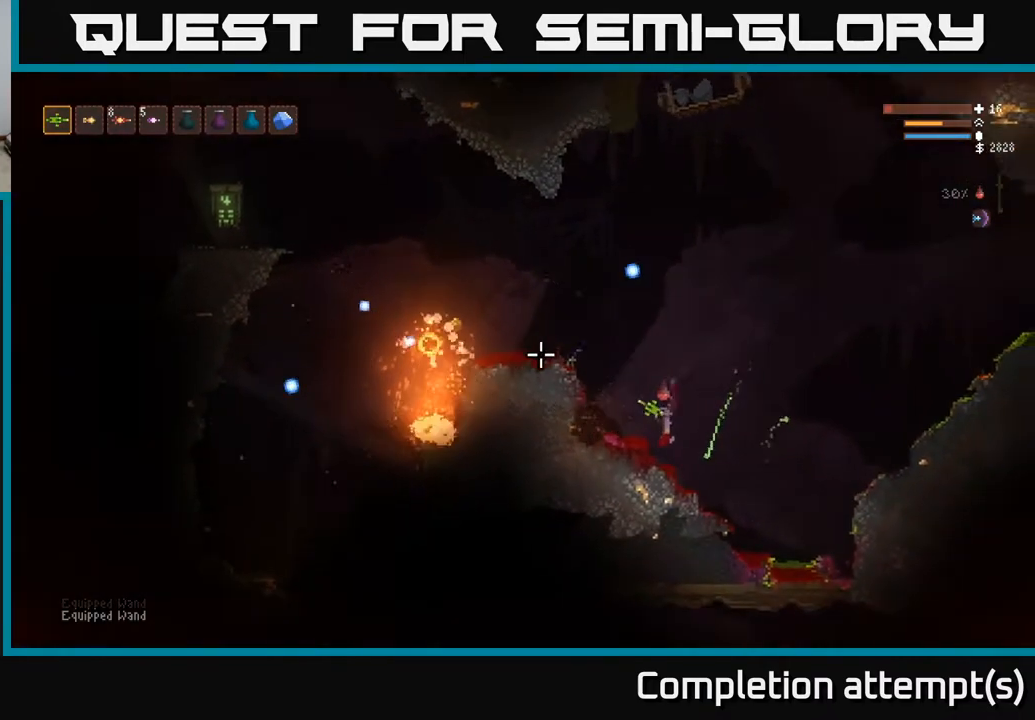
{"buttons": ["L2"], "left_stick": "center", "right_stick": "up-left", "events": [[67, "left_stick", "center"], [433, "L2", "down"]]}
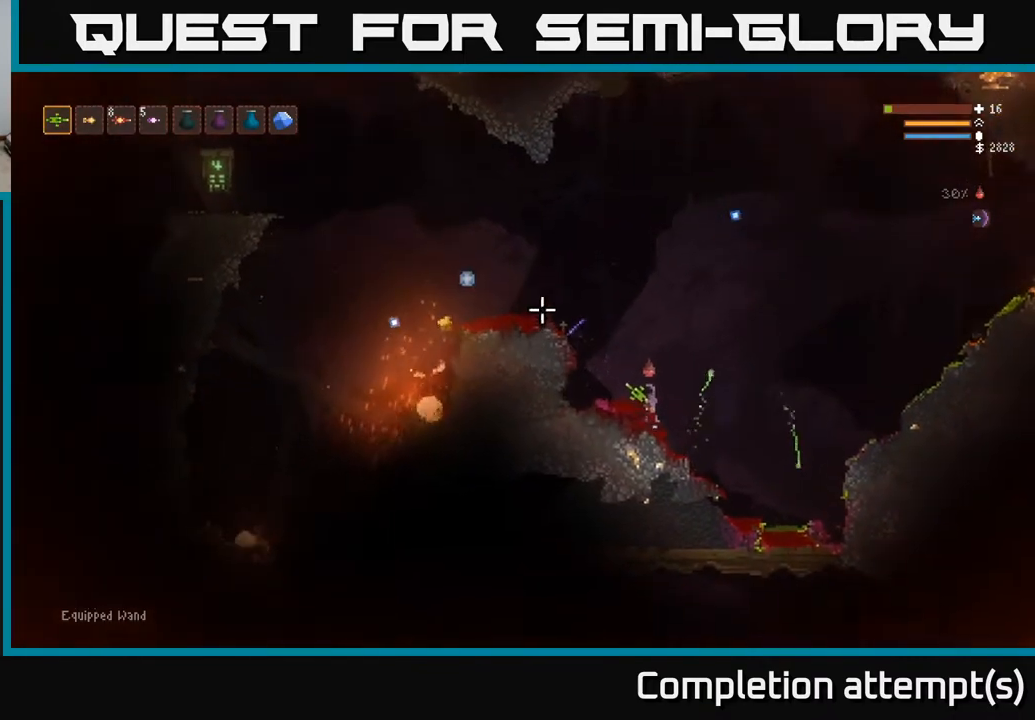
{"buttons": ["L2"], "left_stick": "left", "right_stick": "up-left", "events": [[133, "left_stick", "left"]]}
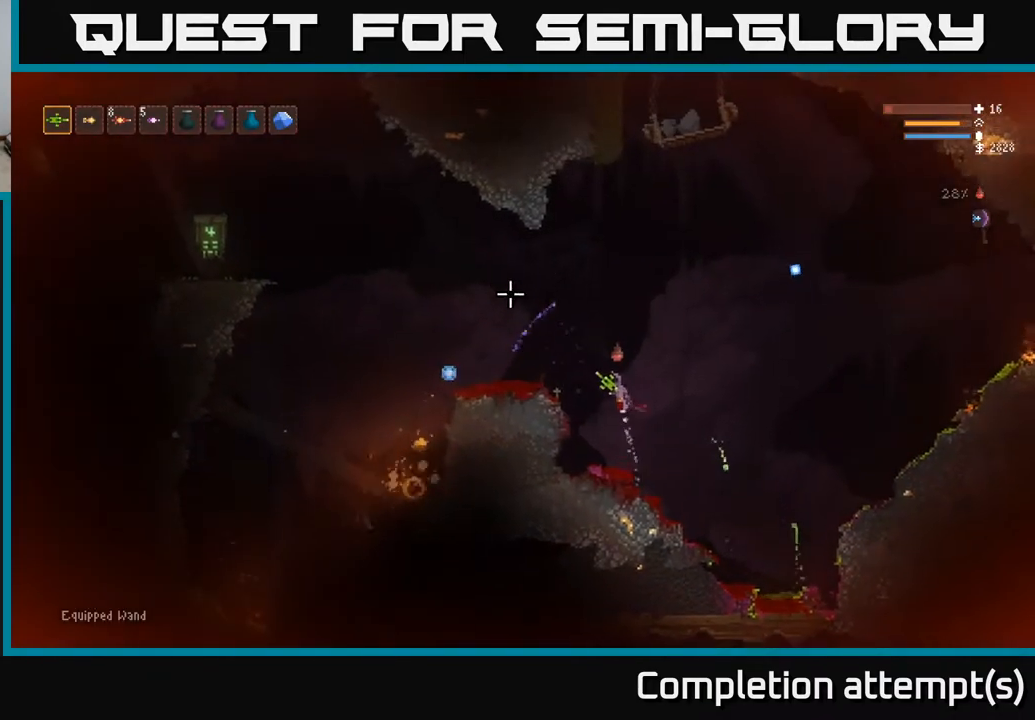
{"buttons": [], "left_stick": "left", "right_stick": "up-left", "events": [[200, "L2", "up"]]}
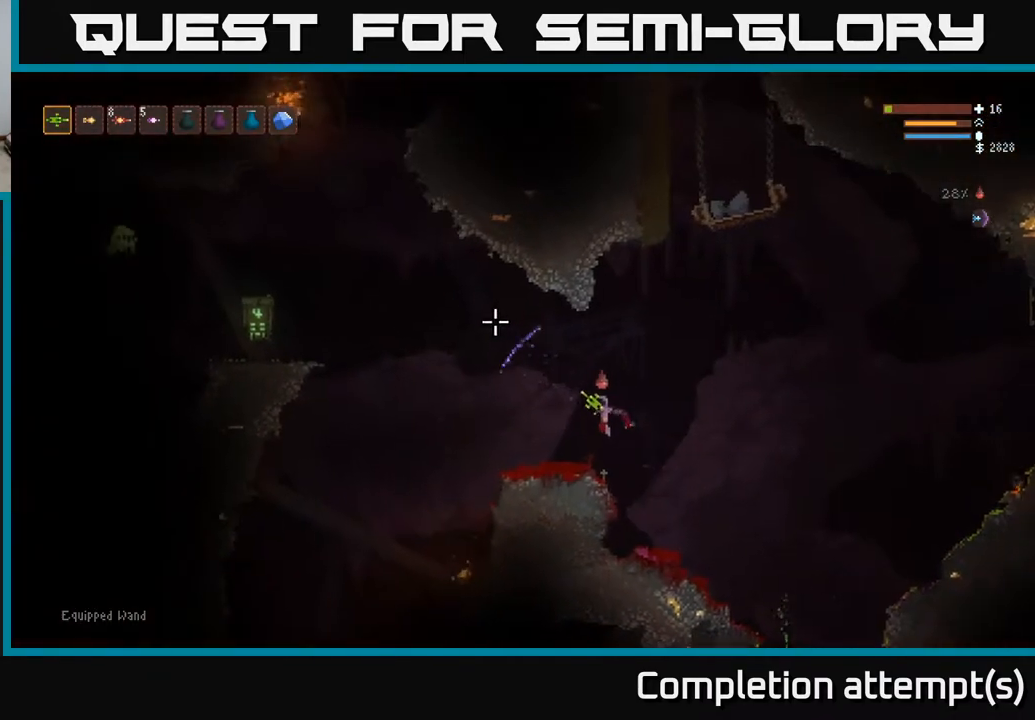
{"buttons": ["R2"], "left_stick": "center", "right_stick": "up-left", "events": [[300, "R2", "down"], [483, "left_stick", "center"]]}
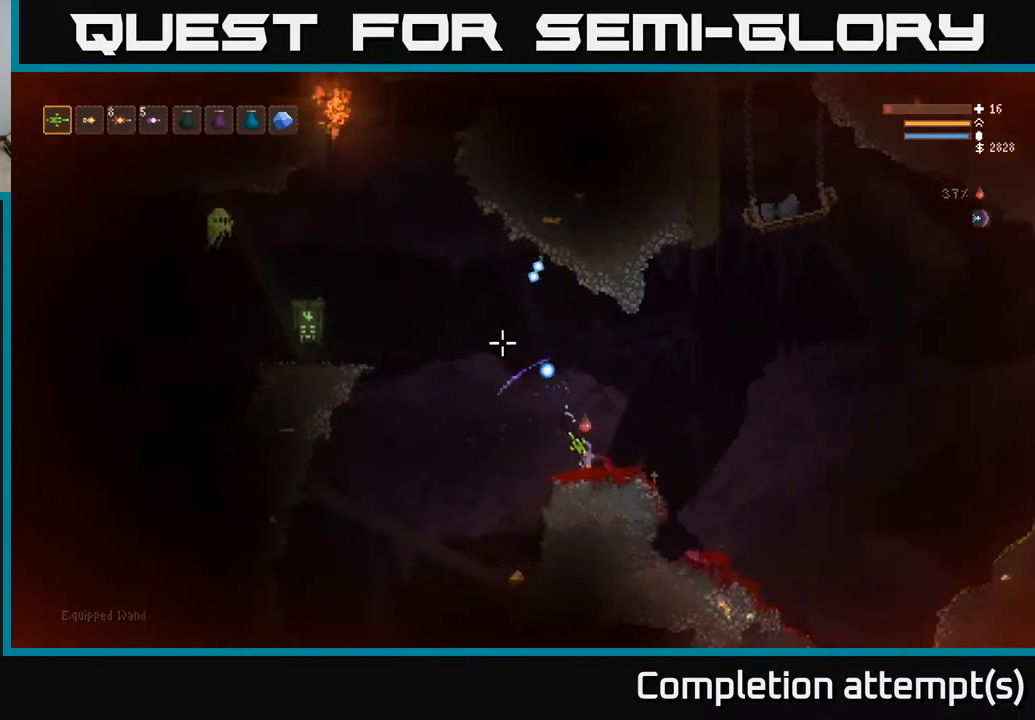
{"buttons": ["L2"], "left_stick": "left", "right_stick": "up-left", "events": [[300, "R2", "up"], [400, "left_stick", "left"], [467, "L2", "down"]]}
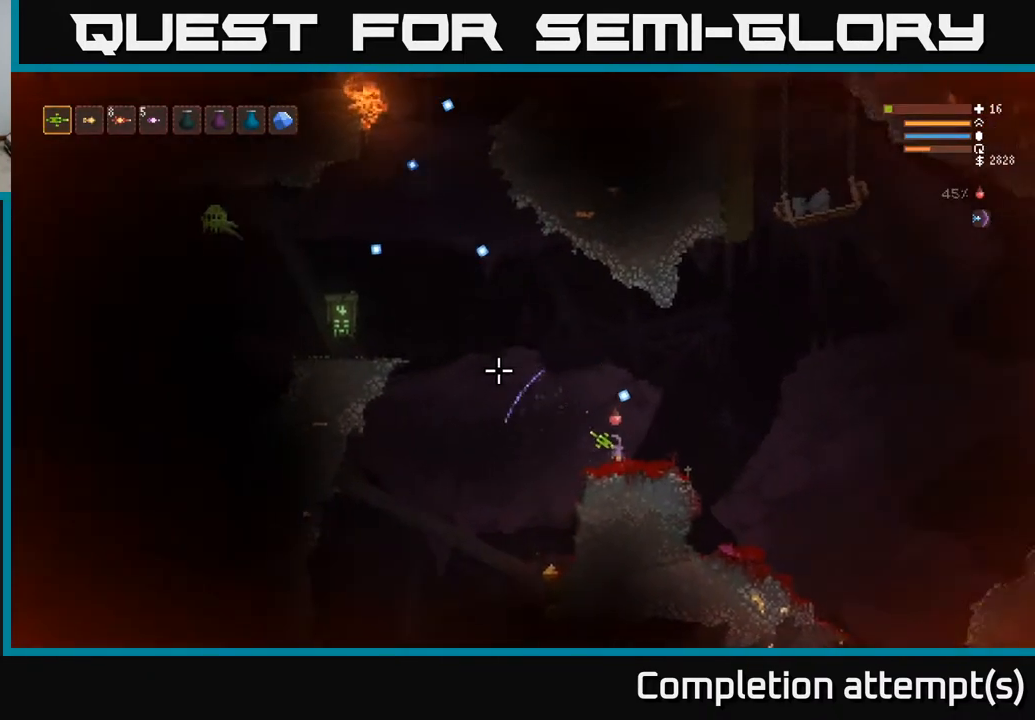
{"buttons": [], "left_stick": "center", "right_stick": "left", "events": [[67, "L2", "up"], [133, "right_stick", "left"], [483, "left_stick", "center"]]}
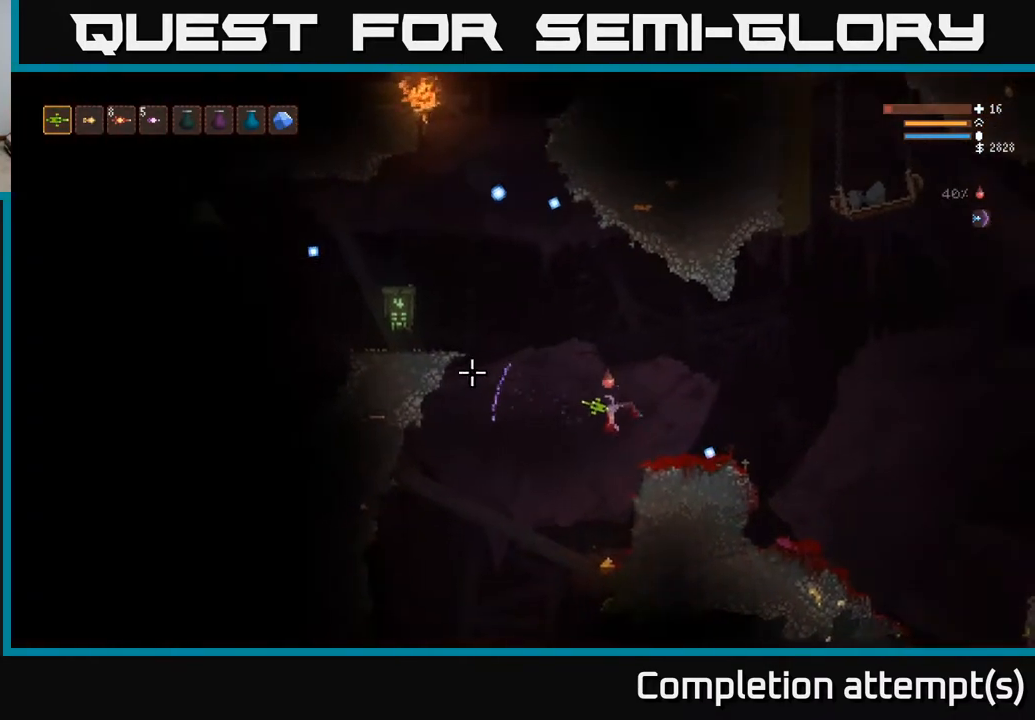
{"buttons": [], "left_stick": "center", "right_stick": "down-left", "events": [[67, "left_stick", "right"], [200, "left_stick", "center"], [233, "right_stick", "down-left"]]}
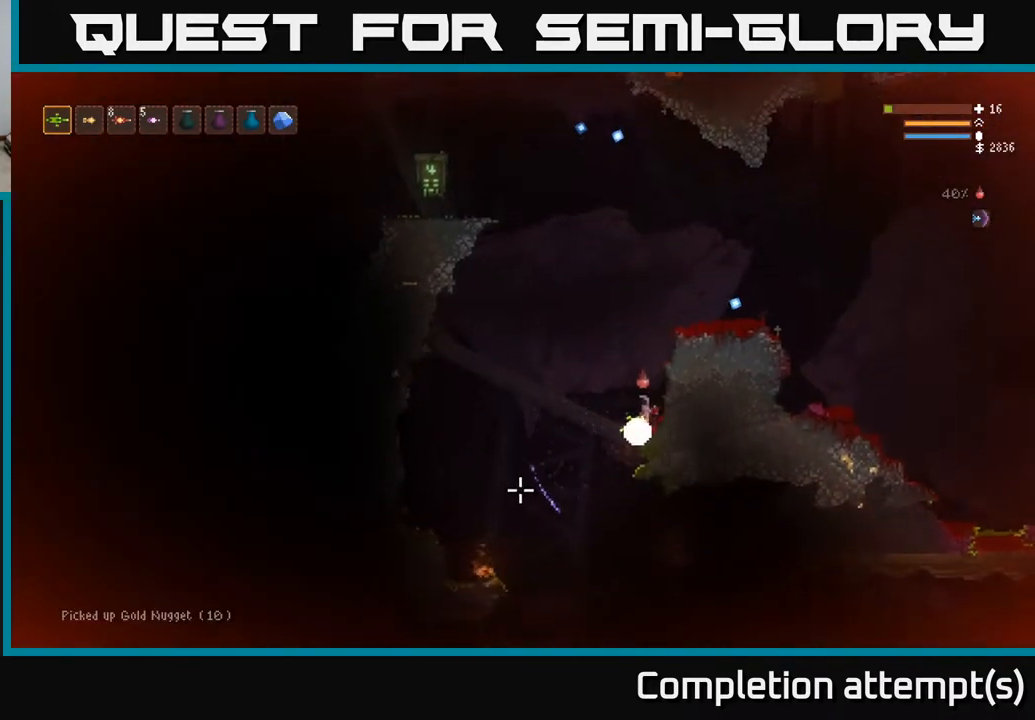
{"buttons": ["L2"], "left_stick": "left", "right_stick": "left", "events": [[417, "L2", "down"], [467, "left_stick", "left"], [483, "right_stick", "left"]]}
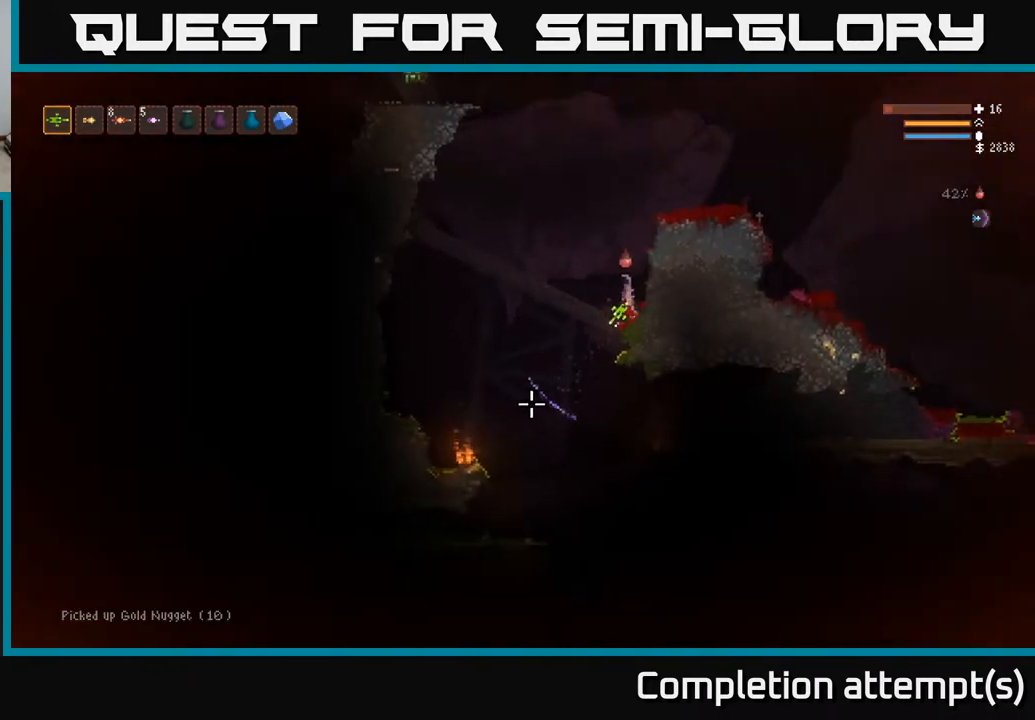
{"buttons": ["L2"], "left_stick": "center", "right_stick": "up-left", "events": [[33, "right_stick", "up-left"], [217, "left_stick", "center"]]}
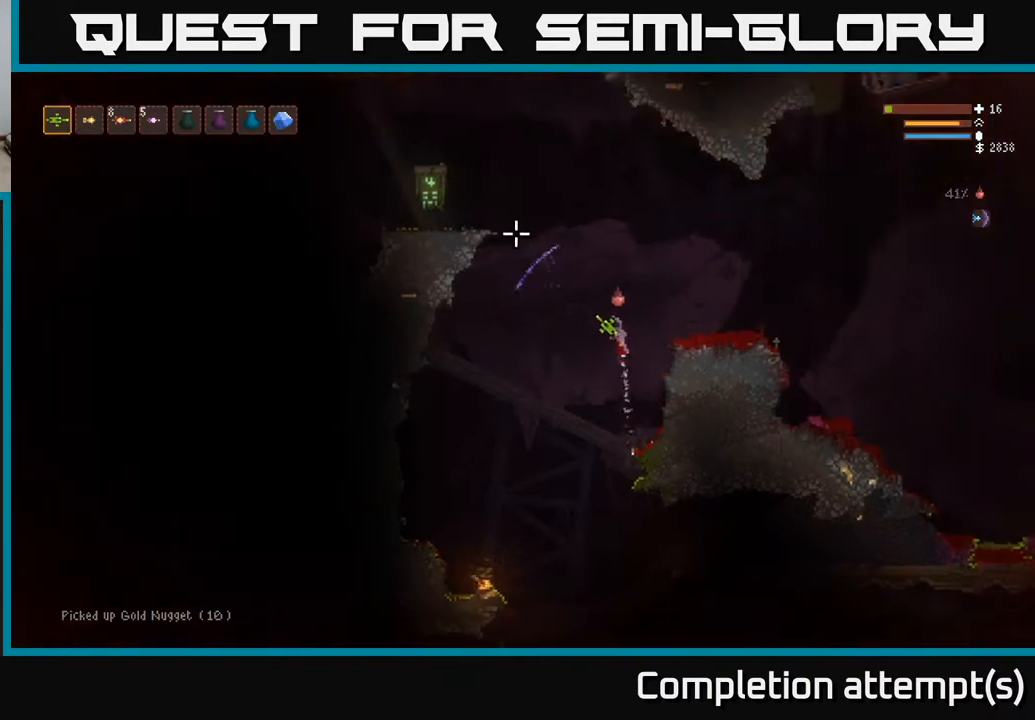
{"buttons": ["L2"], "left_stick": "left", "right_stick": "up-left", "events": [[167, "left_stick", "left"]]}
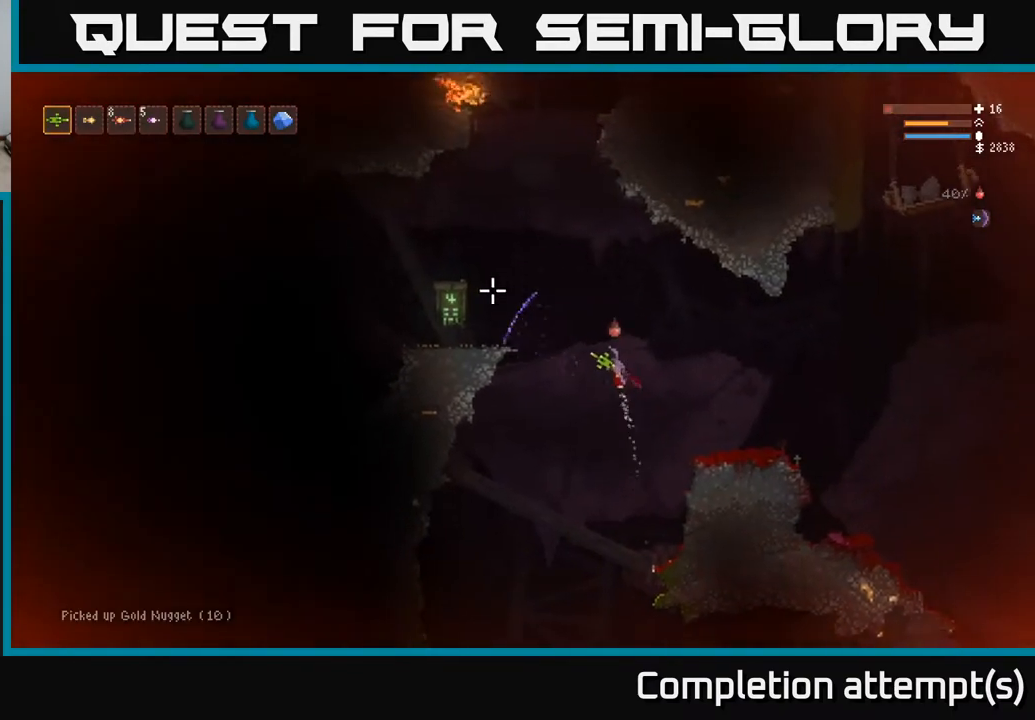
{"buttons": ["L2"], "left_stick": "left", "right_stick": "left", "events": [[17, "right_stick", "left"]]}
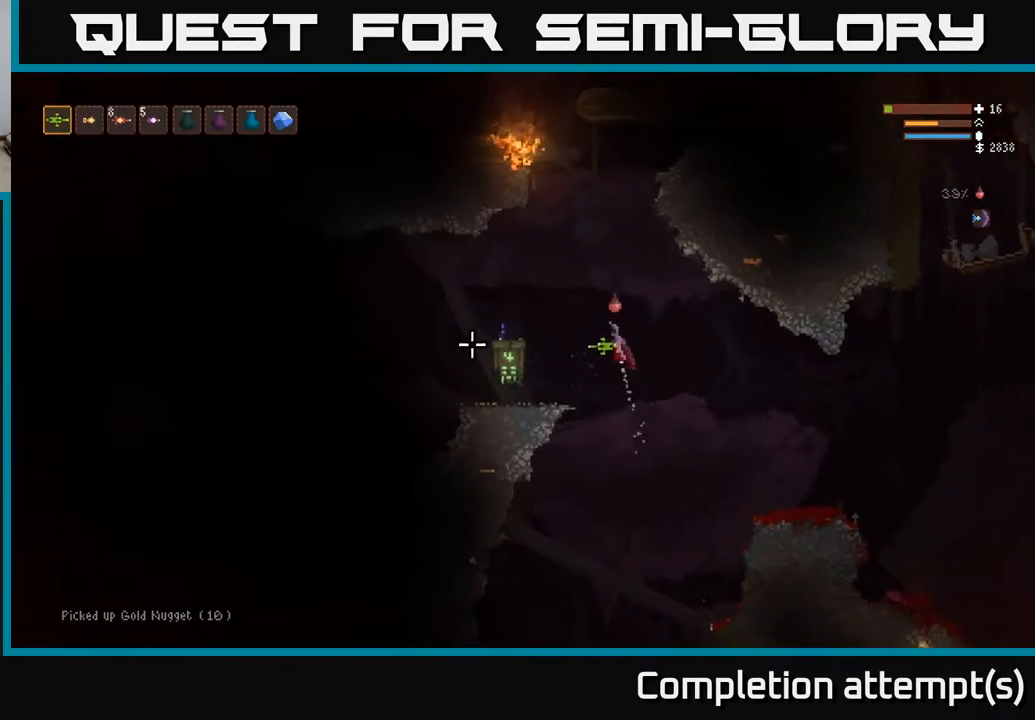
{"buttons": ["R2"], "left_stick": "left", "right_stick": "left", "events": [[67, "L2", "up"], [200, "L2", "down"], [333, "L2", "up"], [433, "R2", "down"]]}
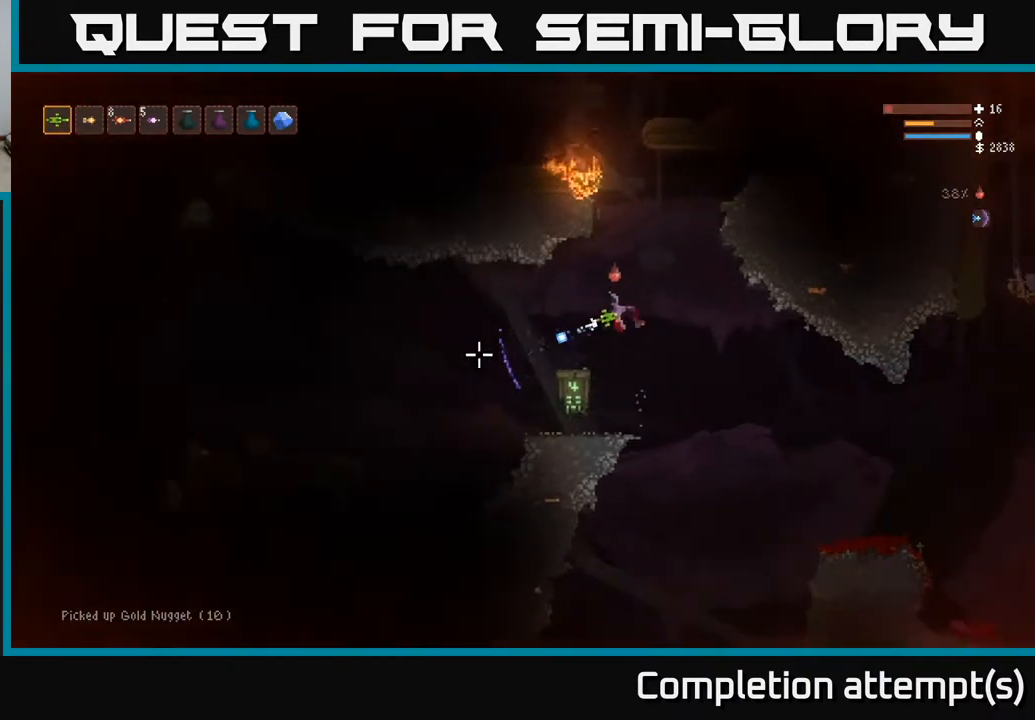
{"buttons": [], "left_stick": "center", "right_stick": "left", "events": [[233, "left_stick", "center"], [367, "R2", "up"]]}
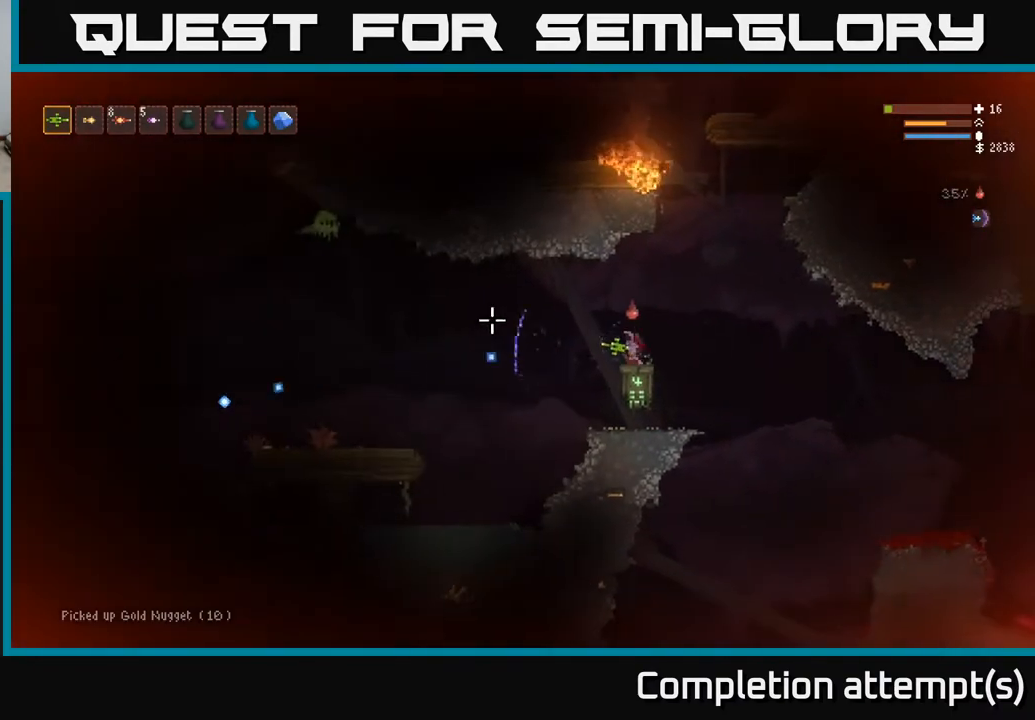
{"buttons": ["R2"], "left_stick": "center", "right_stick": "left", "events": [[233, "R2", "down"]]}
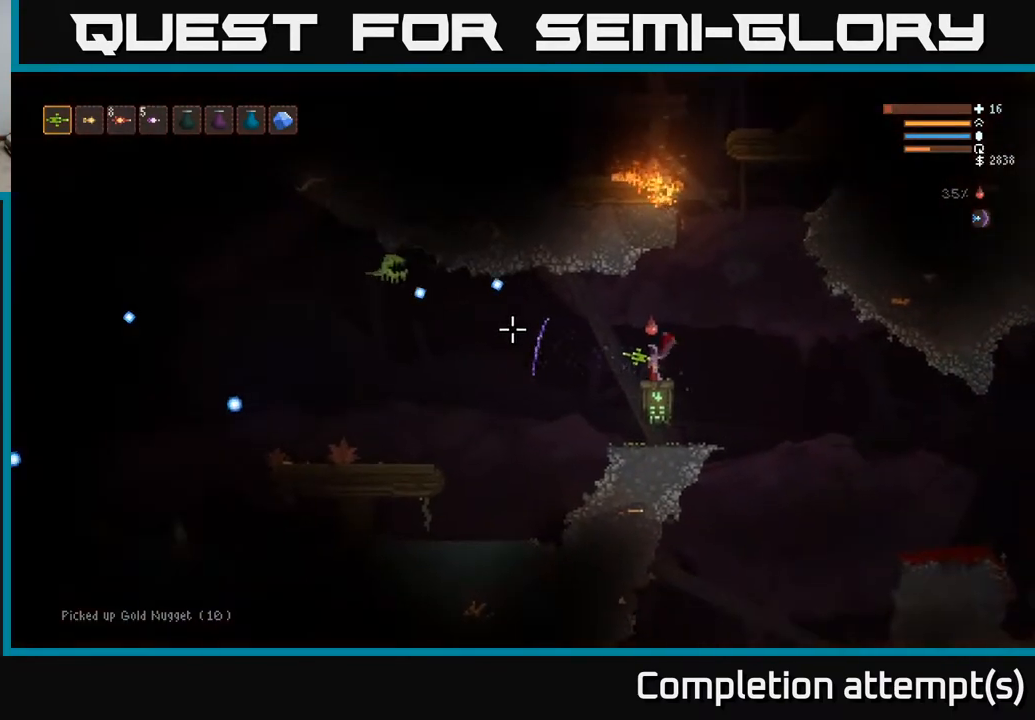
{"buttons": ["R2"], "left_stick": "right", "right_stick": "left", "events": [[450, "left_stick", "right"]]}
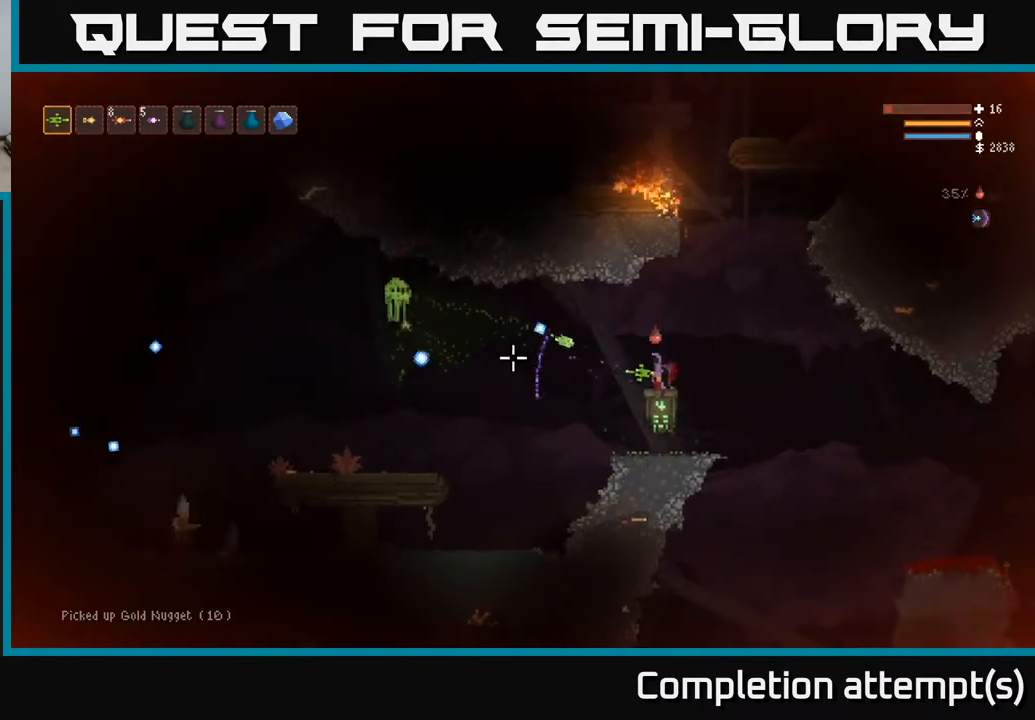
{"buttons": ["R2"], "left_stick": "left", "right_stick": "left", "events": [[17, "L2", "down"], [183, "L2", "up"], [417, "left_stick", "left"]]}
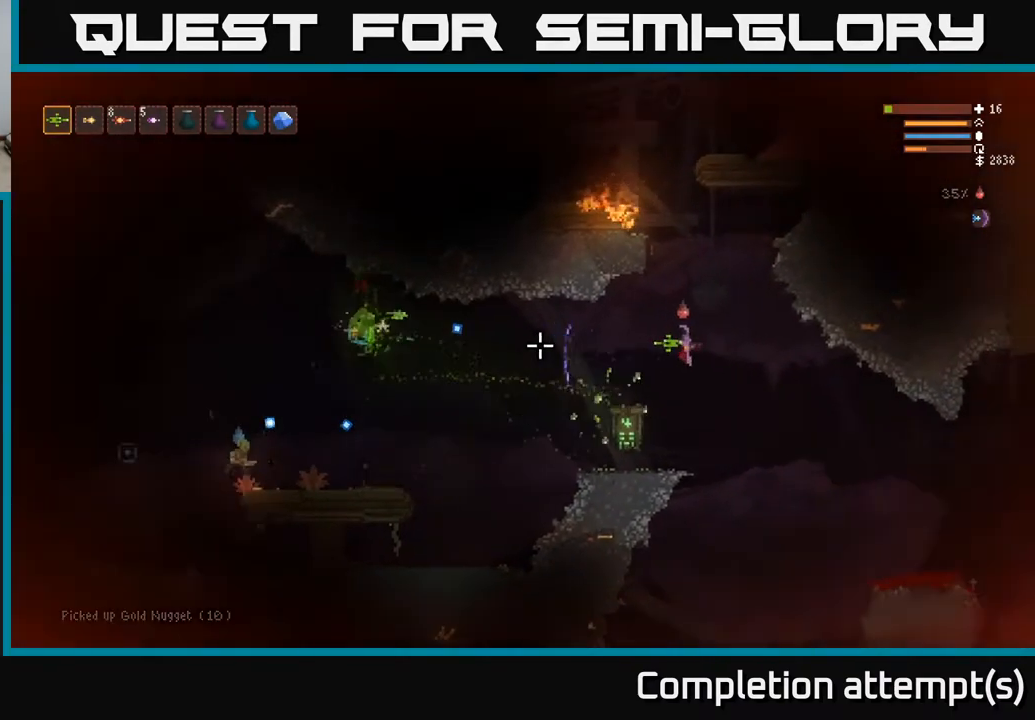
{"buttons": [], "left_stick": "right", "right_stick": "left", "events": [[83, "L2", "down"], [83, "left_stick", "center"], [167, "left_stick", "right"], [183, "R2", "up"], [250, "L2", "up"]]}
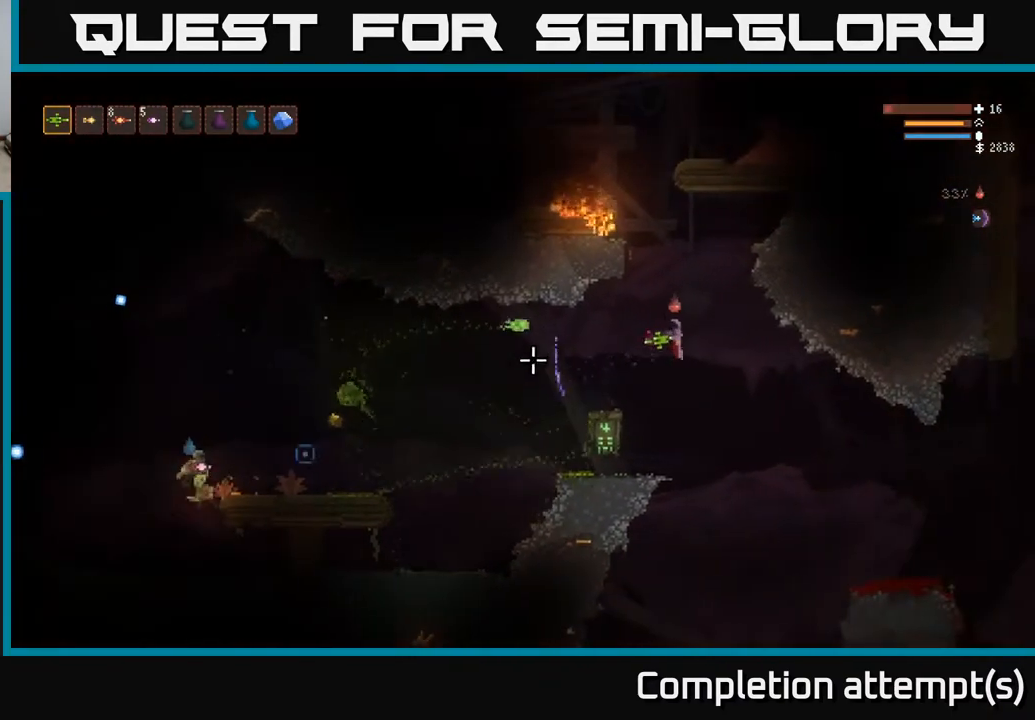
{"buttons": ["L2"], "left_stick": "right", "right_stick": "up-left", "events": [[17, "left_stick", "center"], [150, "left_stick", "right"], [483, "right_stick", "up-left"], [500, "L2", "down"]]}
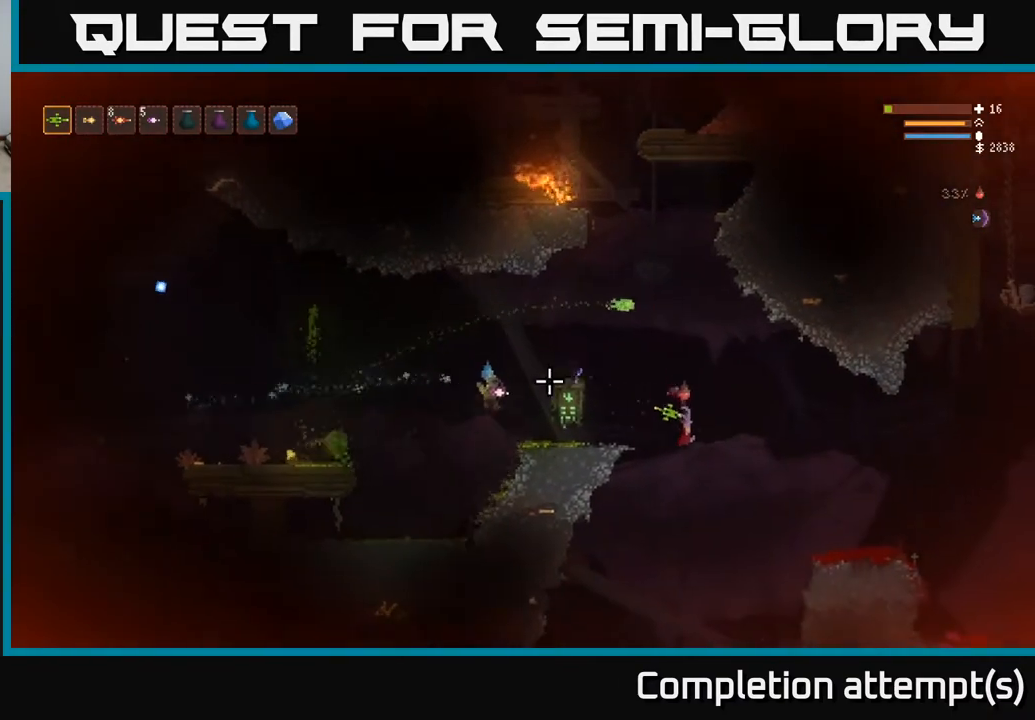
{"buttons": [], "left_stick": "right", "right_stick": "up", "events": [[100, "right_stick", "up"], [133, "L2", "up"]]}
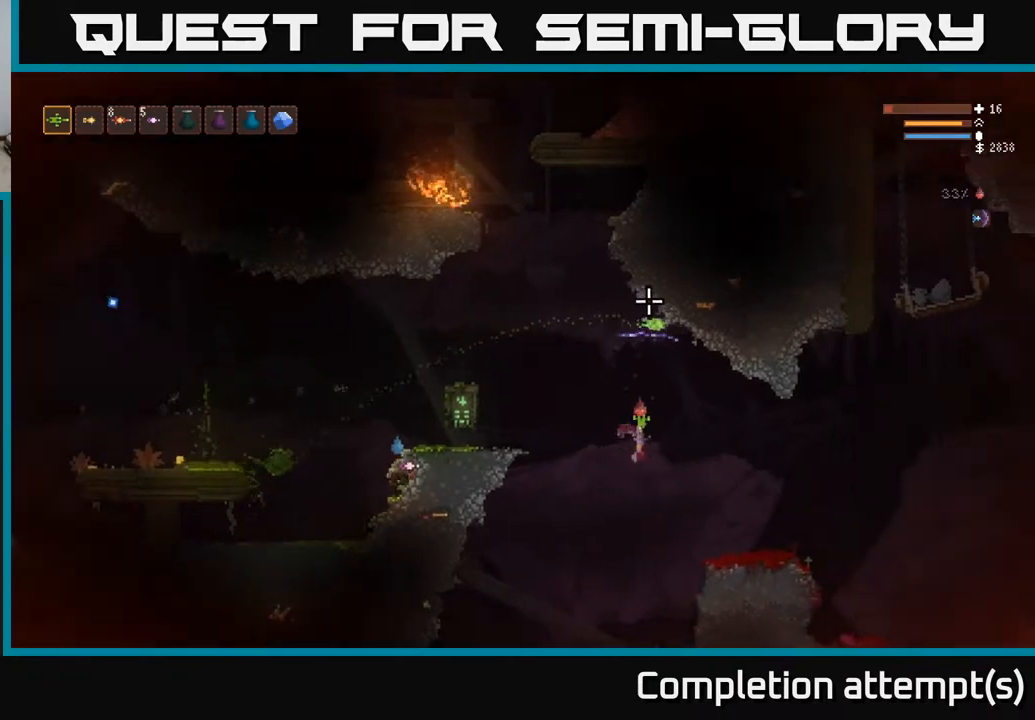
{"buttons": [], "left_stick": "right", "right_stick": "up-left", "events": [[67, "right_stick", "up-left"], [283, "L2", "down"], [350, "L2", "up"]]}